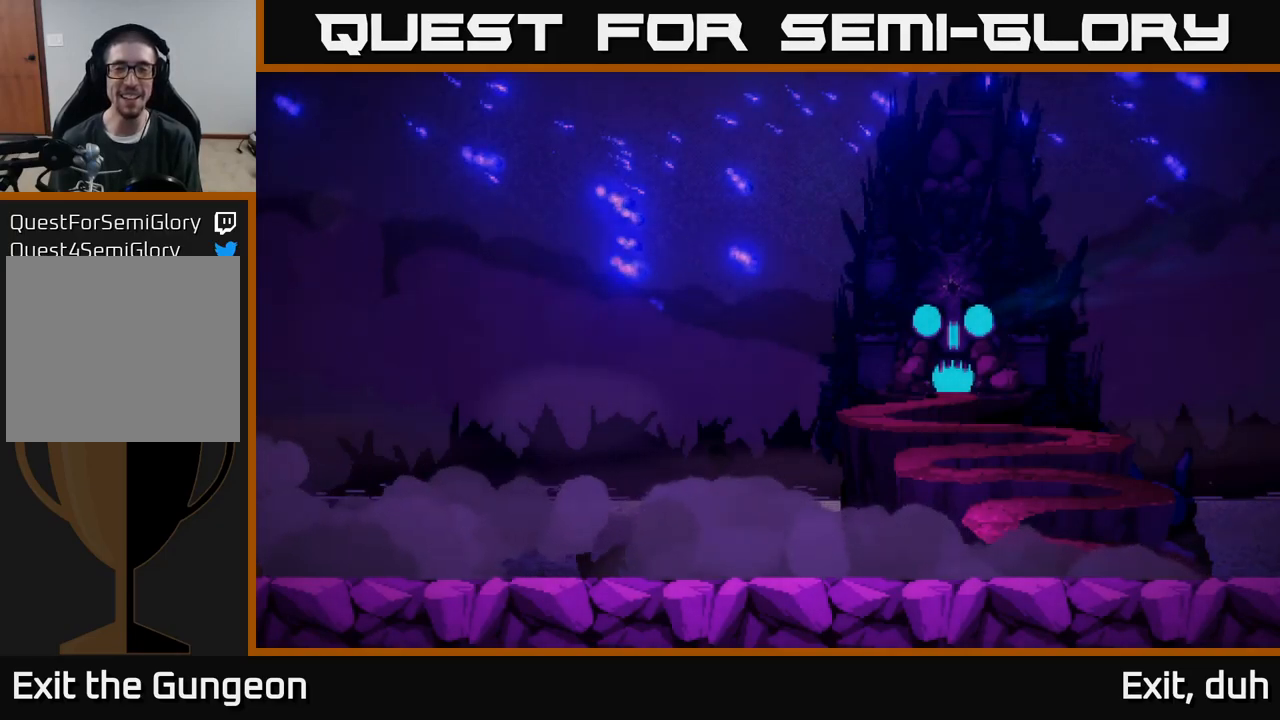
Gameplay with a controller (Xbox layout); each line is a JSON object with the inputs held at the frame after it. "events" lists button and stick changes between this image and that frame as [ms after this image, input, new state], when the widget could be followed in between.
{"buttons": [], "left_stick": "right", "right_stick": "center", "events": [[367, "left_stick", "right"]]}
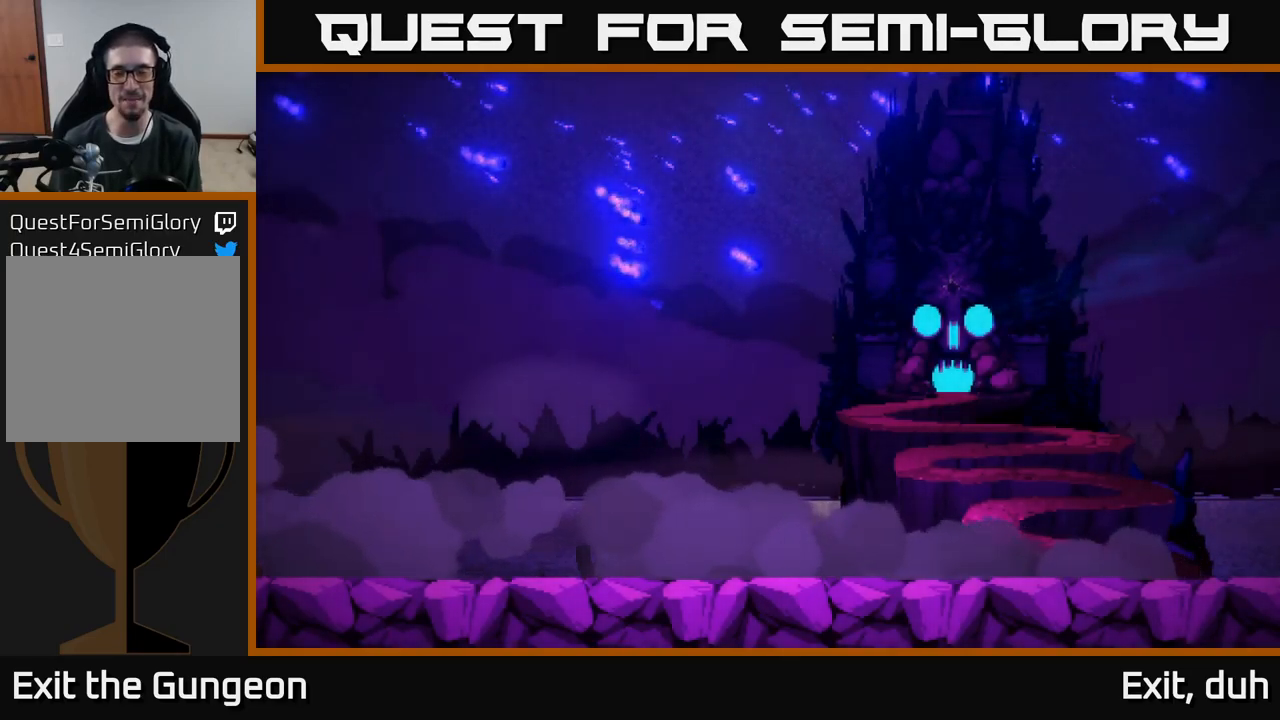
{"buttons": [], "left_stick": "center", "right_stick": "center", "events": [[67, "left_stick", "center"]]}
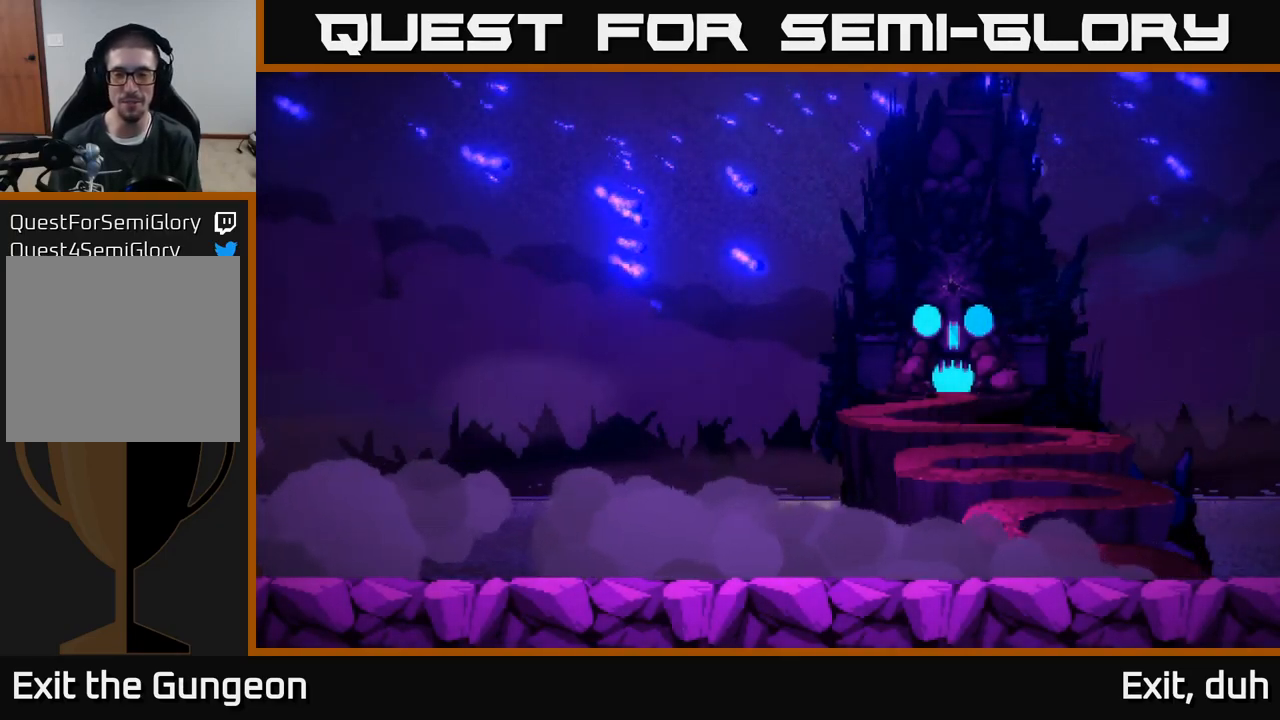
{"buttons": [], "left_stick": "right", "right_stick": "center", "events": [[350, "left_stick", "right"]]}
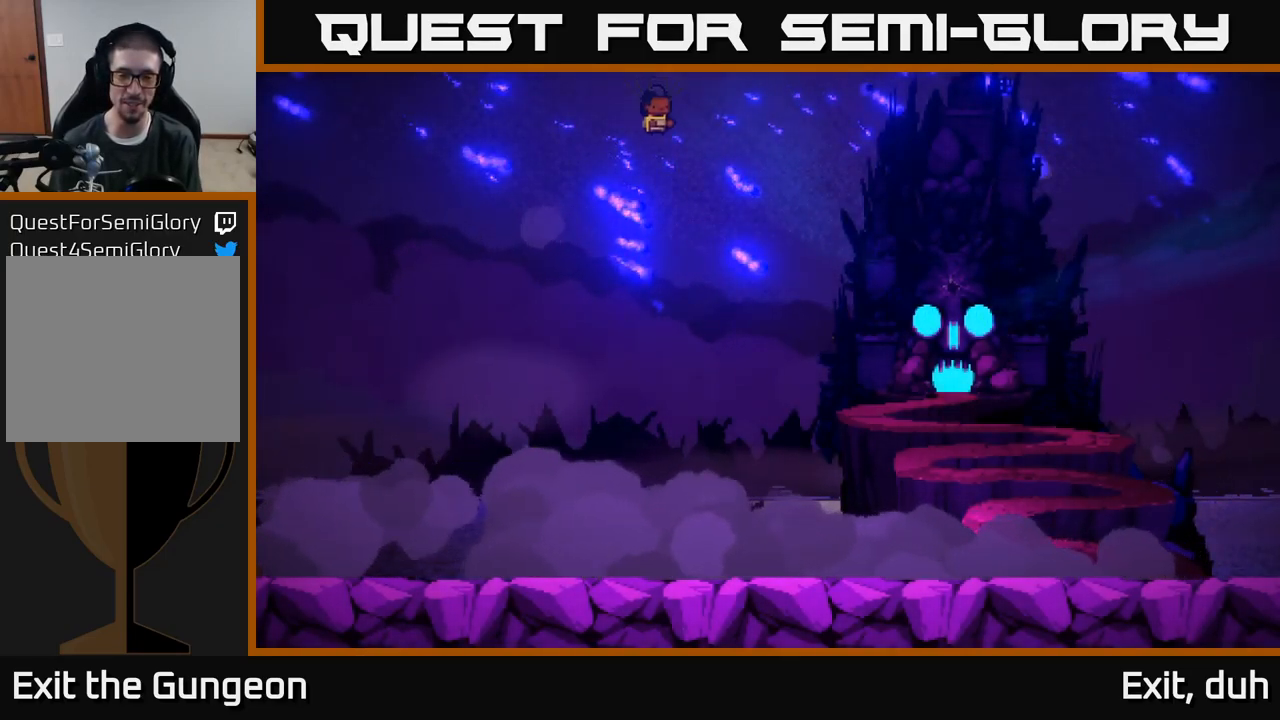
{"buttons": [], "left_stick": "center", "right_stick": "left", "events": [[83, "right_stick", "left"], [450, "left_stick", "center"]]}
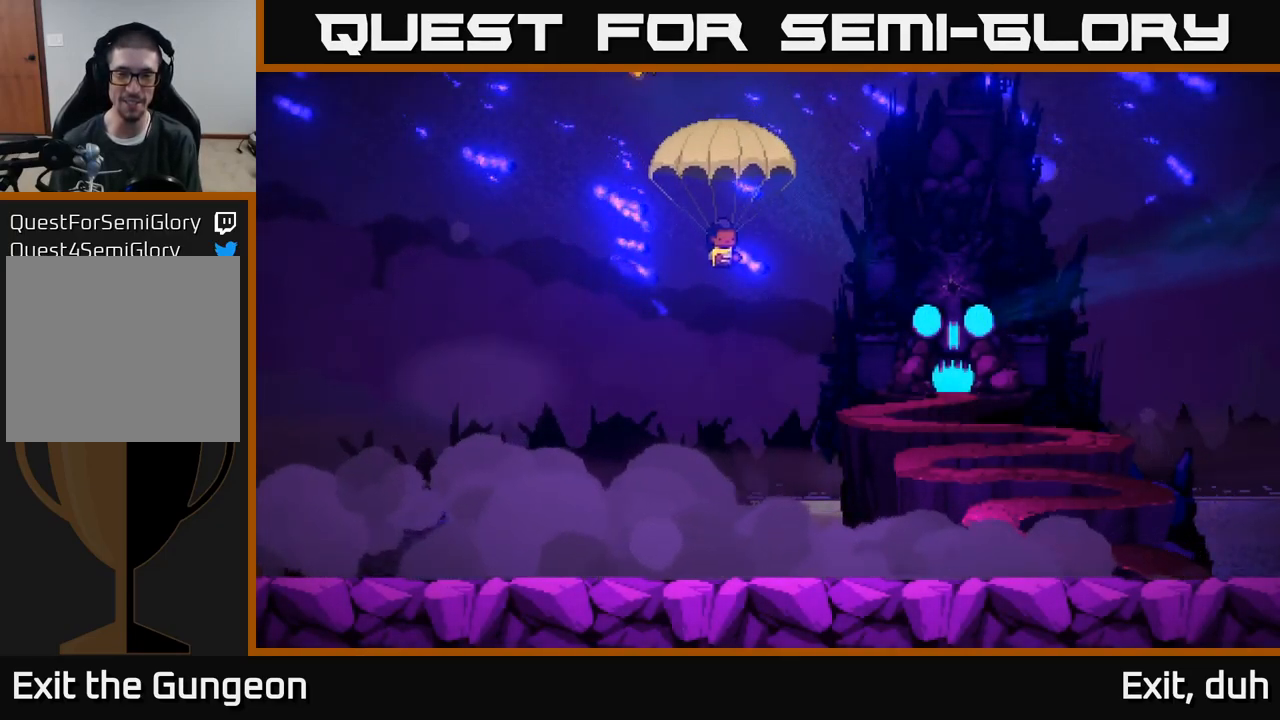
{"buttons": [], "left_stick": "right", "right_stick": "center", "events": [[183, "left_stick", "right"], [217, "right_stick", "center"]]}
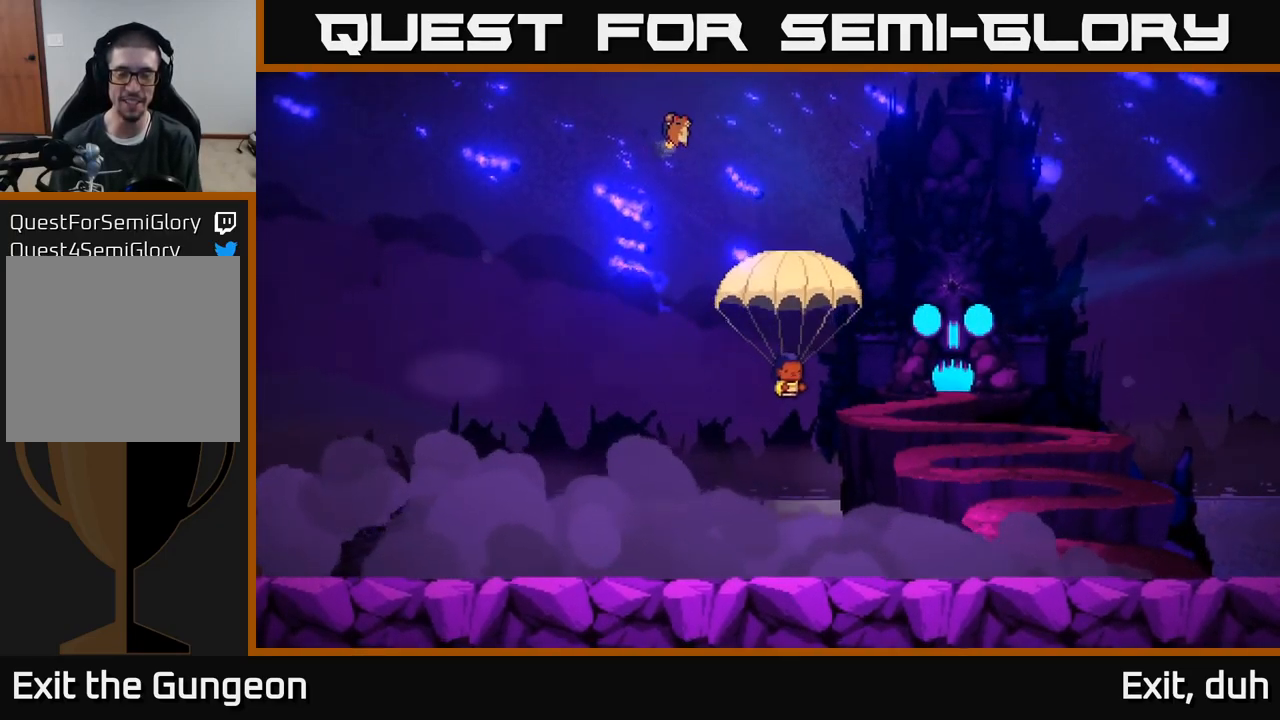
{"buttons": [], "left_stick": "center", "right_stick": "left", "events": [[117, "right_stick", "left"], [433, "left_stick", "center"]]}
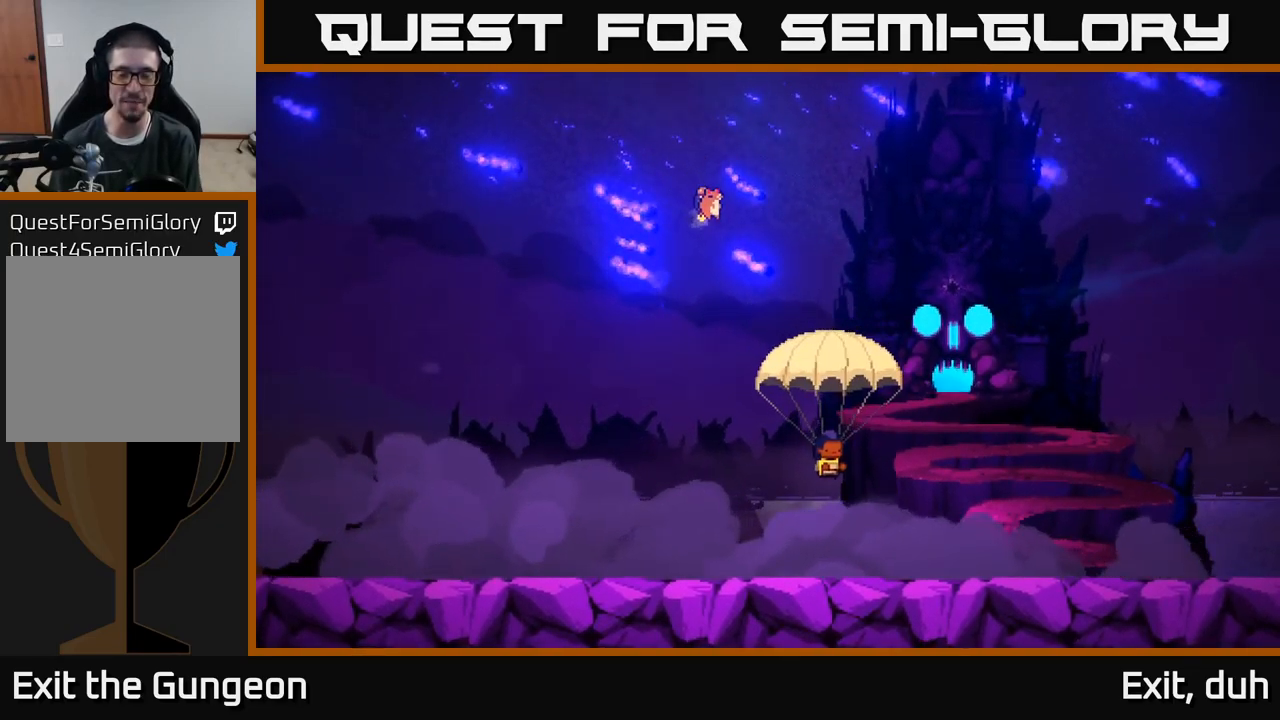
{"buttons": [], "left_stick": "right", "right_stick": "left", "events": [[133, "left_stick", "right"]]}
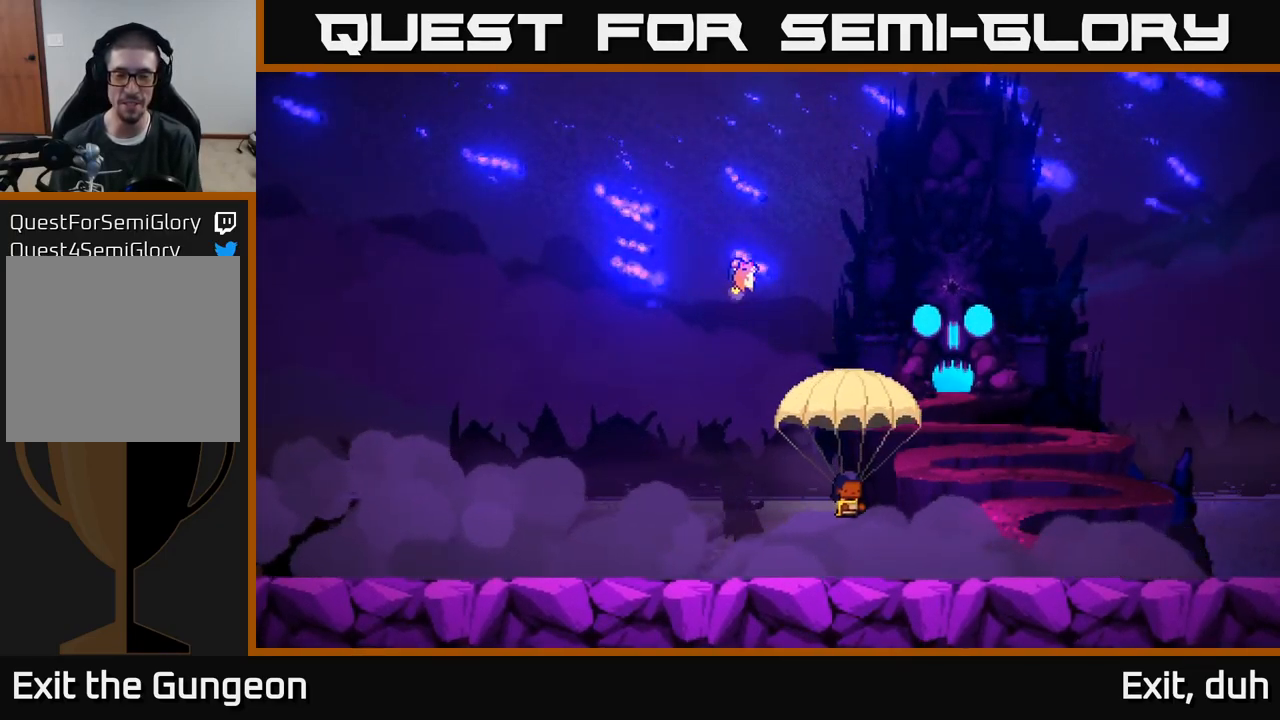
{"buttons": [], "left_stick": "center", "right_stick": "left", "events": [[117, "left_stick", "center"], [217, "right_stick", "up-left"], [467, "right_stick", "left"]]}
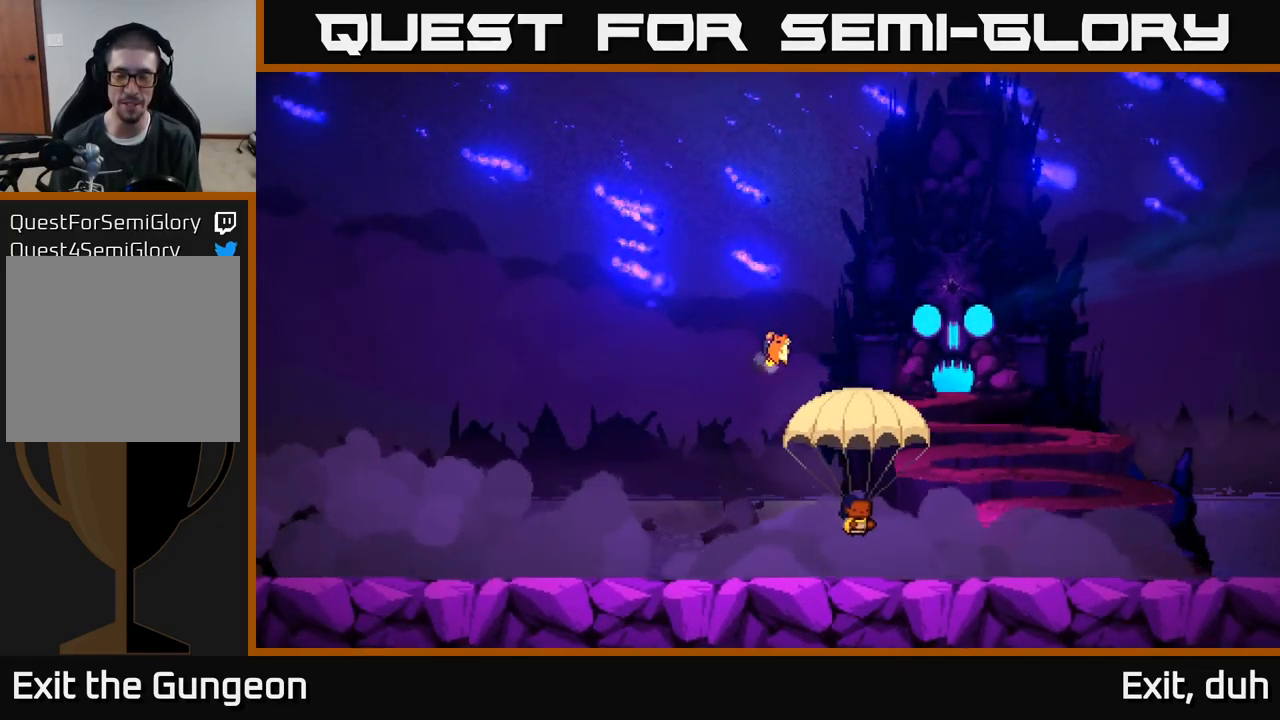
{"buttons": [], "left_stick": "left", "right_stick": "up-left", "events": [[33, "left_stick", "left"], [333, "right_stick", "up-left"]]}
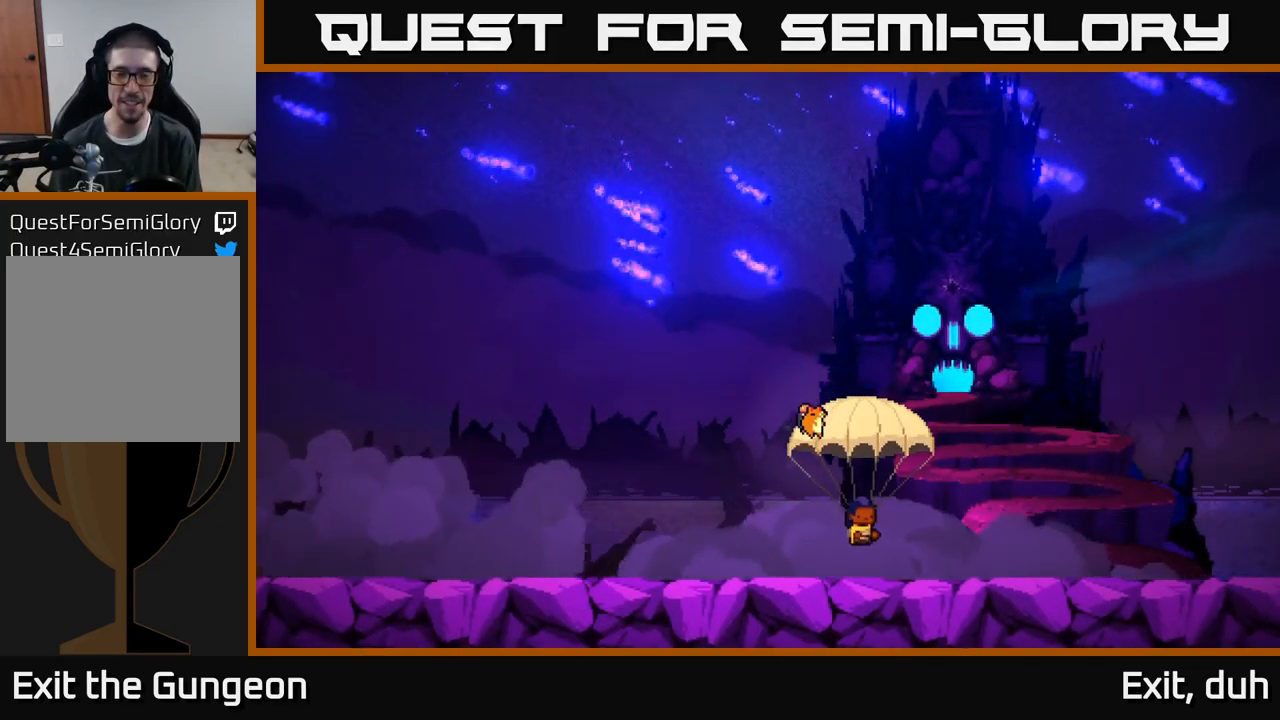
{"buttons": [], "left_stick": "left", "right_stick": "left", "events": [[317, "right_stick", "left"]]}
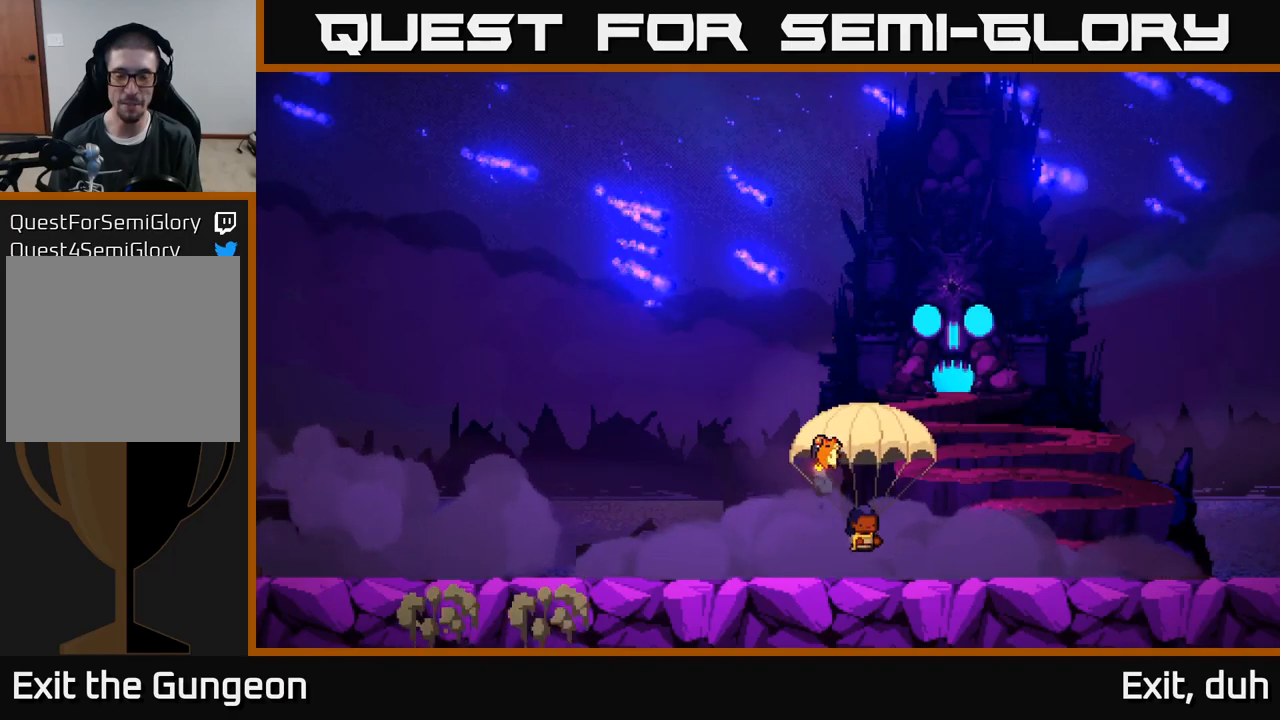
{"buttons": [], "left_stick": "left", "right_stick": "left", "events": []}
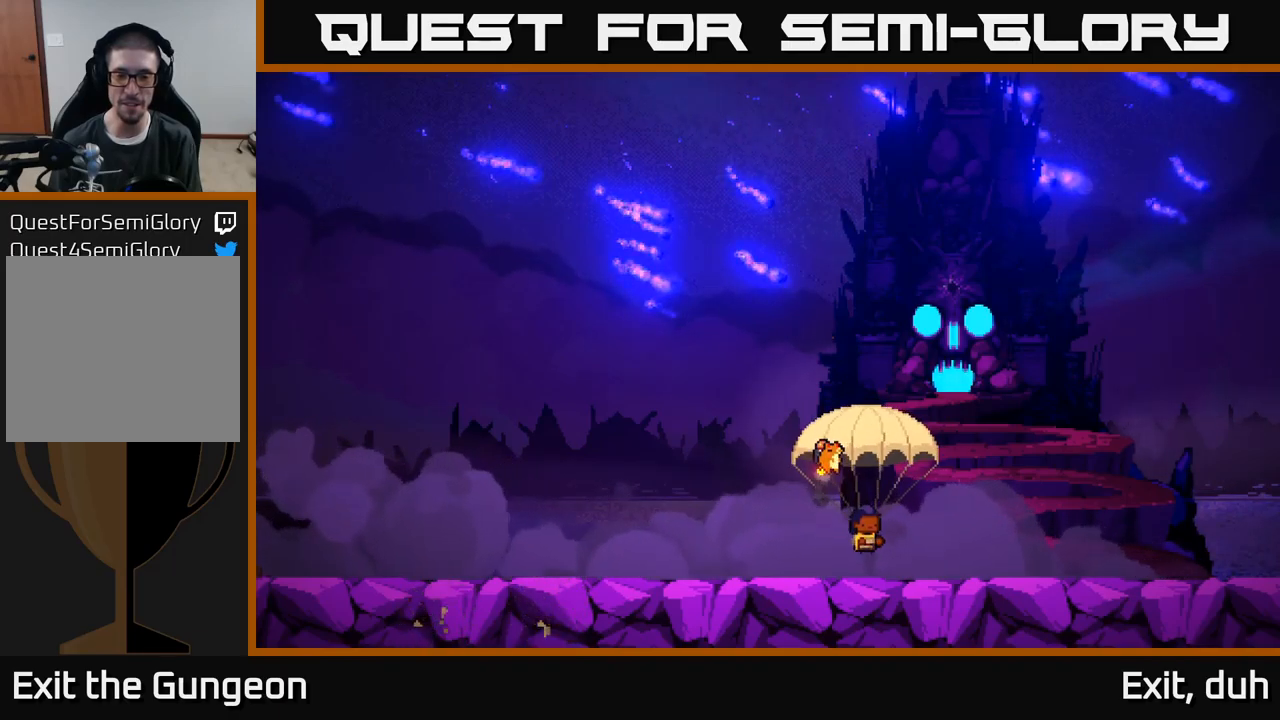
{"buttons": [], "left_stick": "left", "right_stick": "left", "events": []}
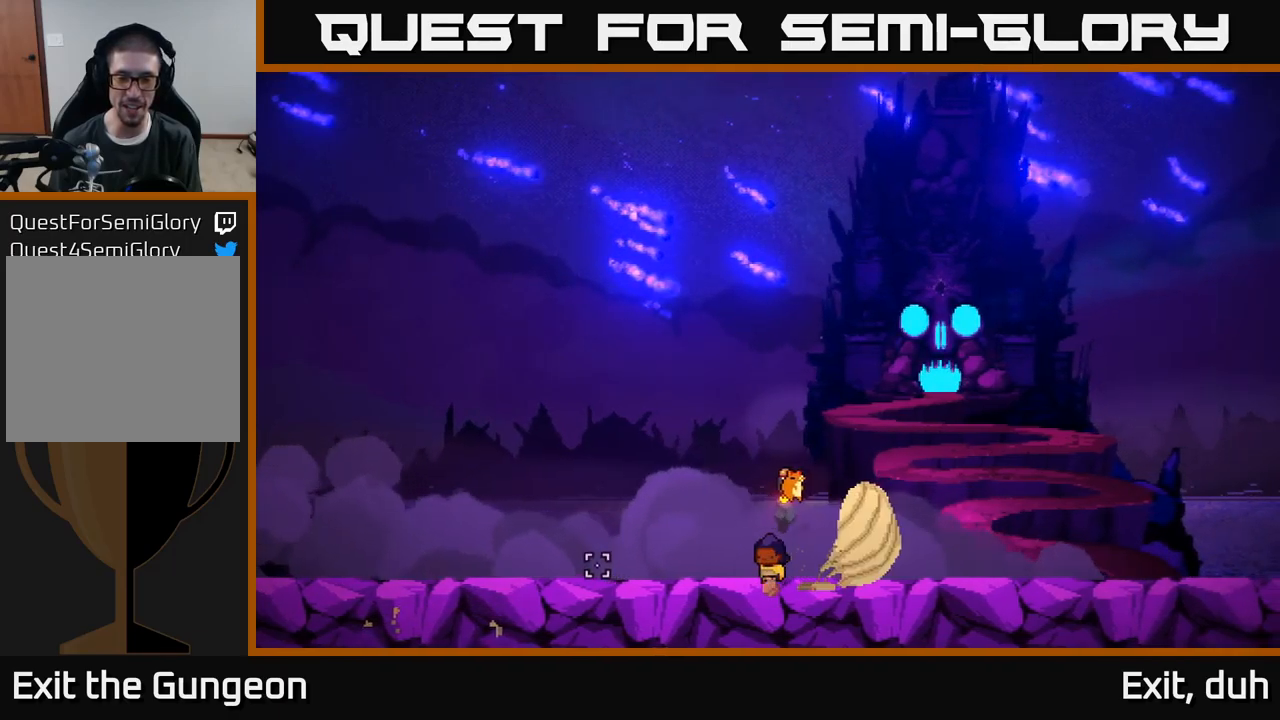
{"buttons": [], "left_stick": "left", "right_stick": "left", "events": []}
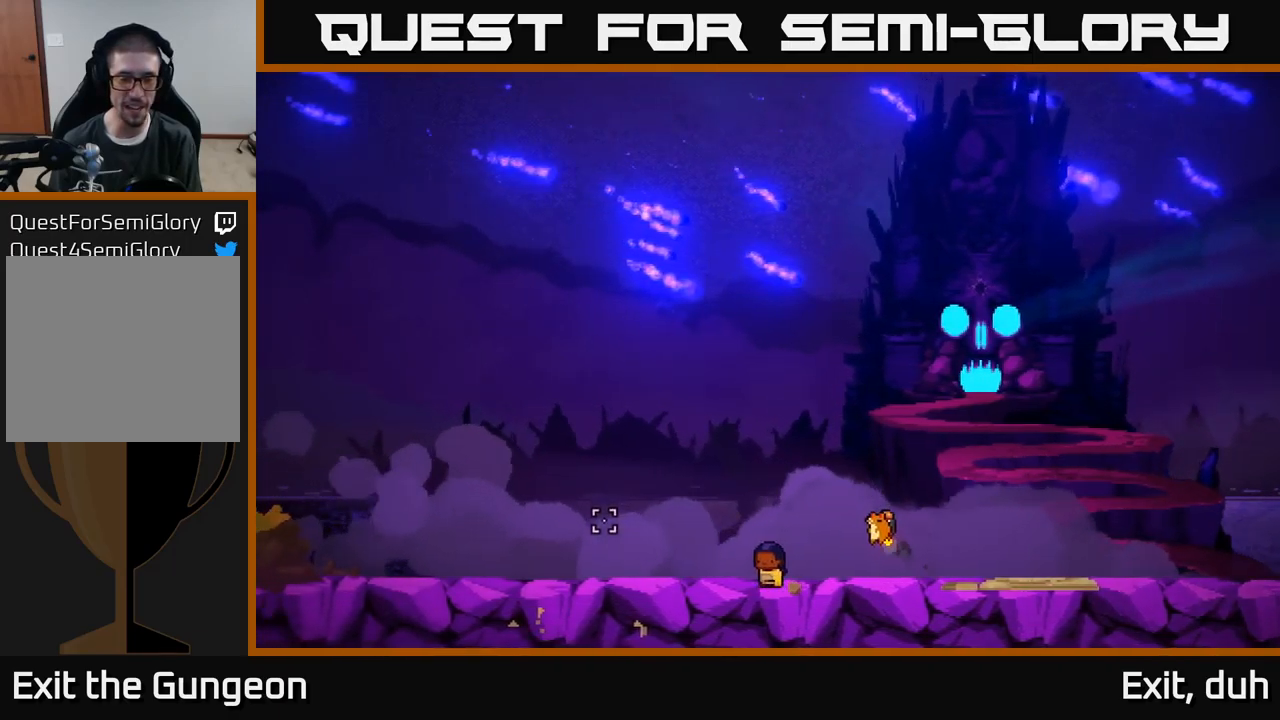
{"buttons": [], "left_stick": "left", "right_stick": "left", "events": []}
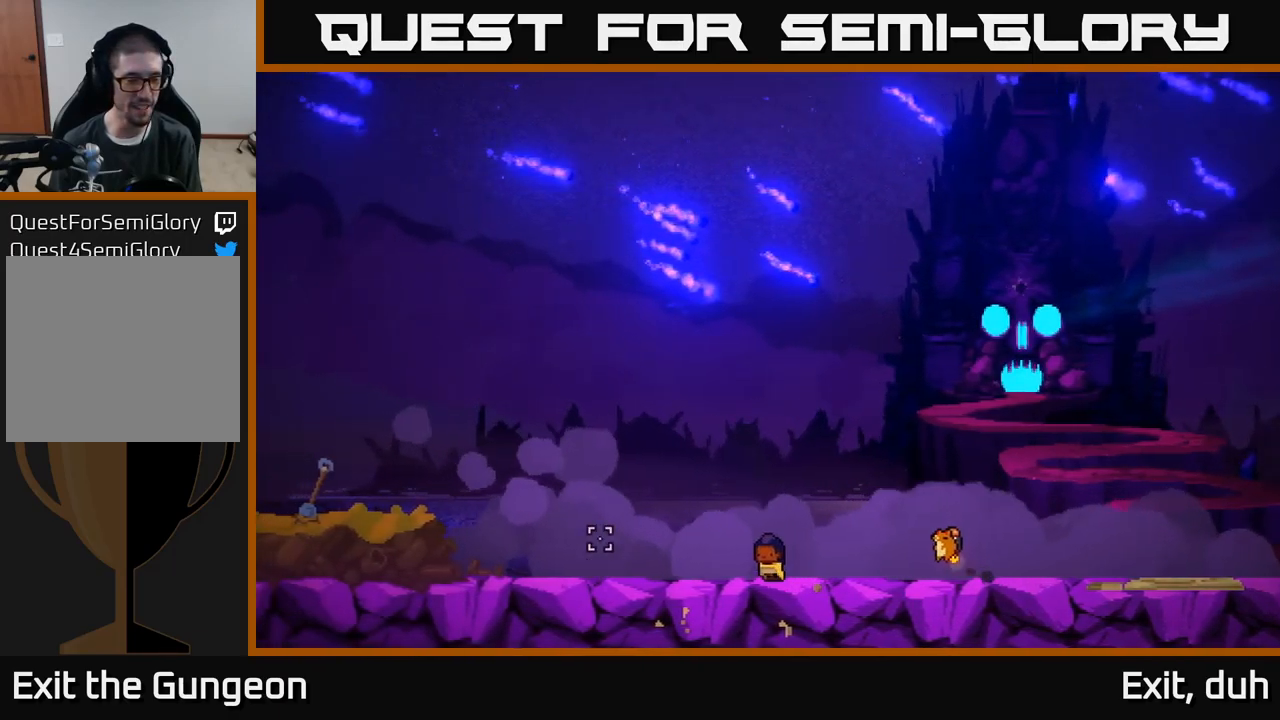
{"buttons": [], "left_stick": "left", "right_stick": "left", "events": []}
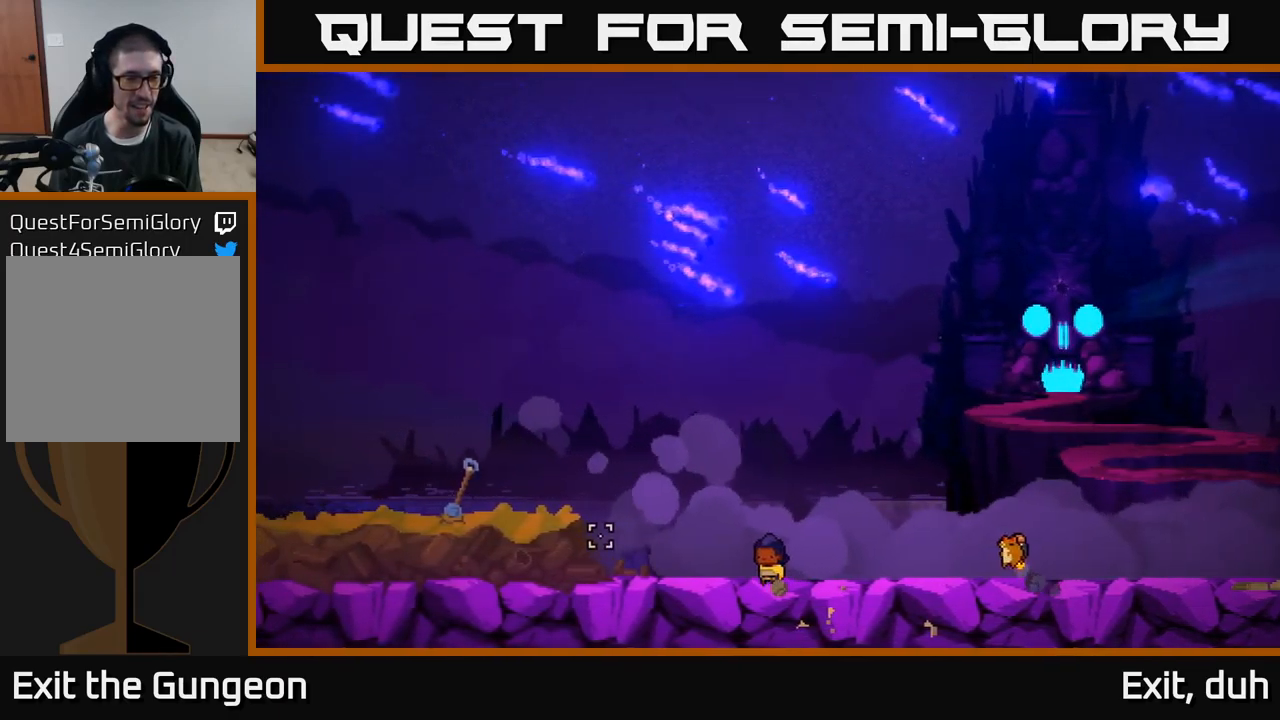
{"buttons": [], "left_stick": "left", "right_stick": "left", "events": [[17, "A", "down"], [184, "A", "up"], [334, "A", "down"], [400, "A", "up"]]}
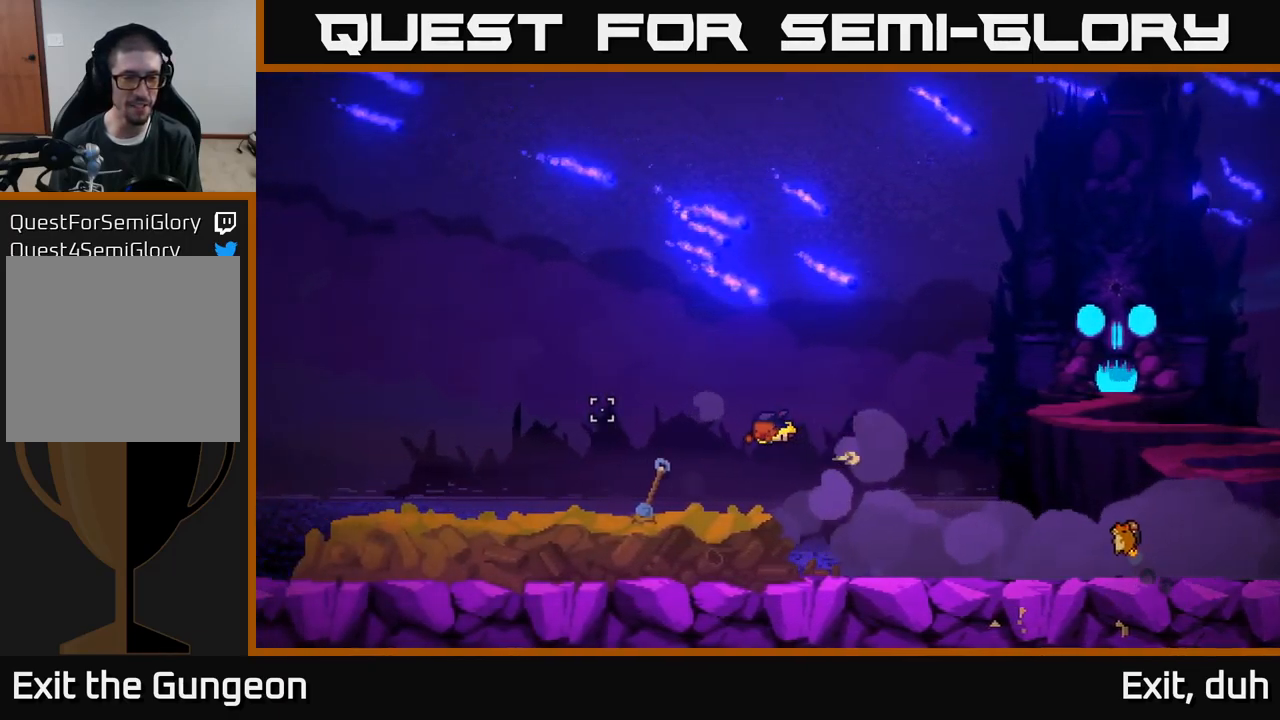
{"buttons": [], "left_stick": "left", "right_stick": "left", "events": []}
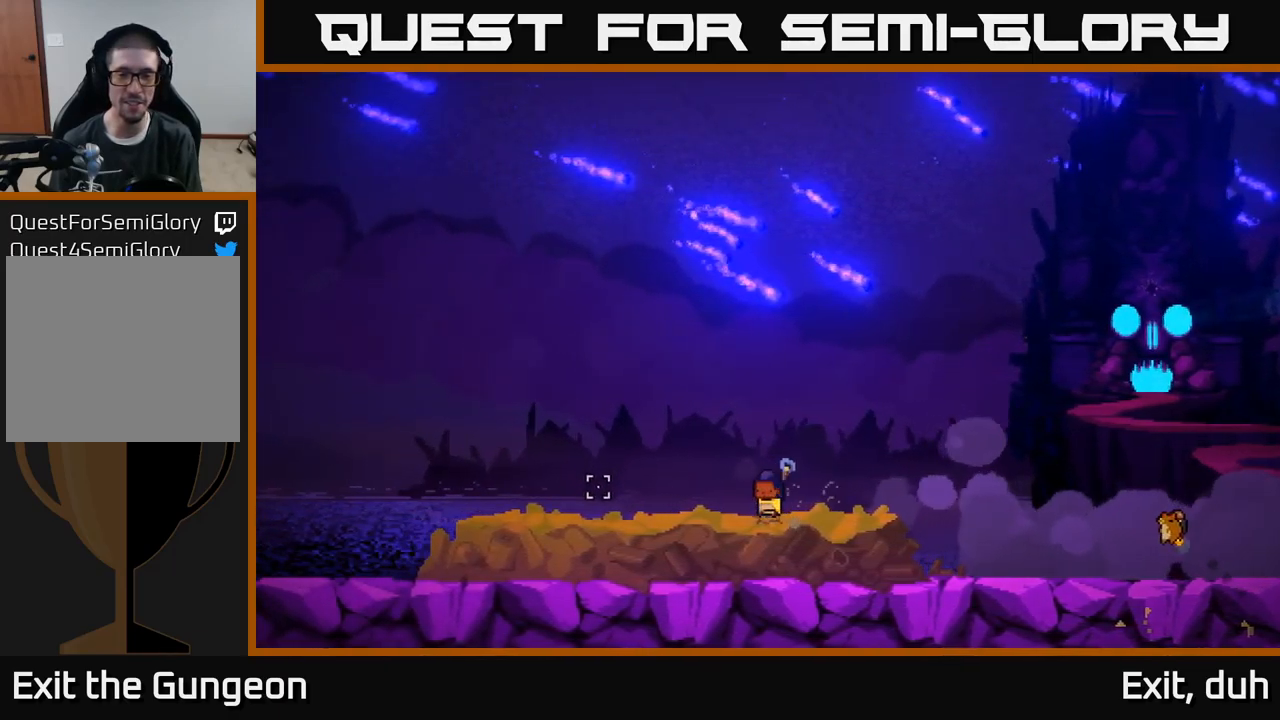
{"buttons": [], "left_stick": "left", "right_stick": "left", "events": [[17, "A", "down"], [367, "A", "up"]]}
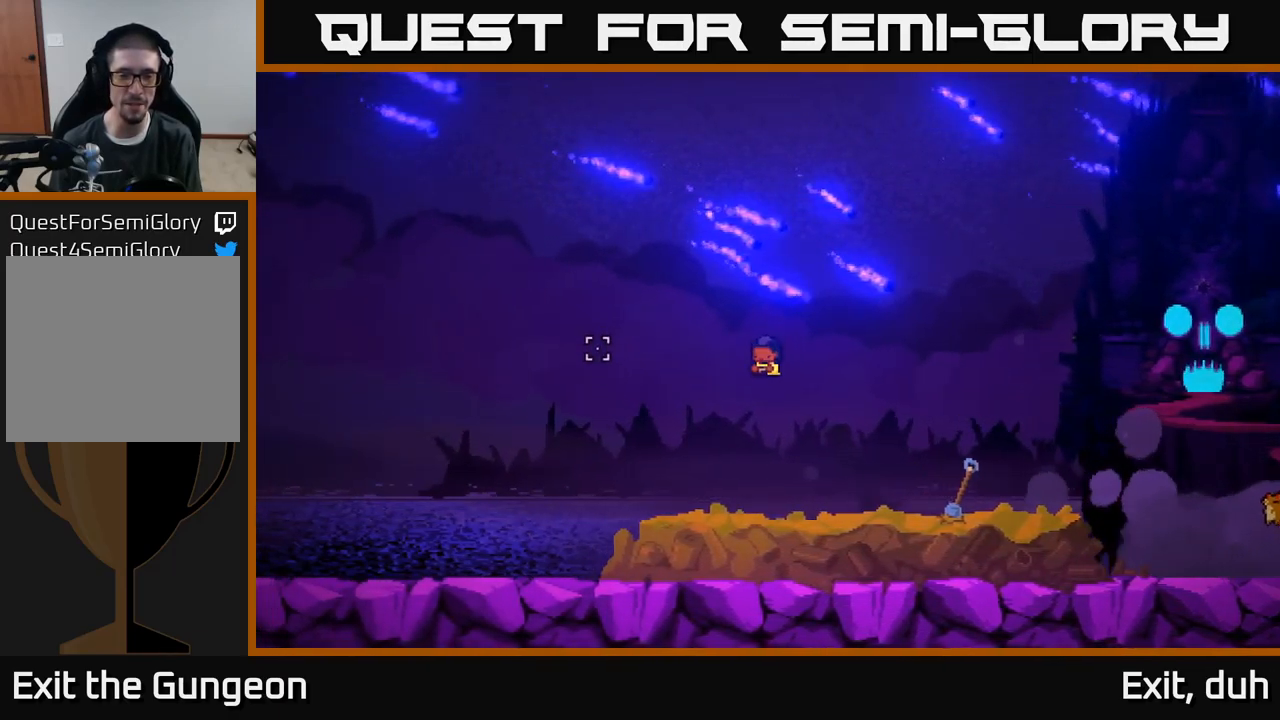
{"buttons": [], "left_stick": "left", "right_stick": "left", "events": [[67, "A", "down"], [234, "A", "up"]]}
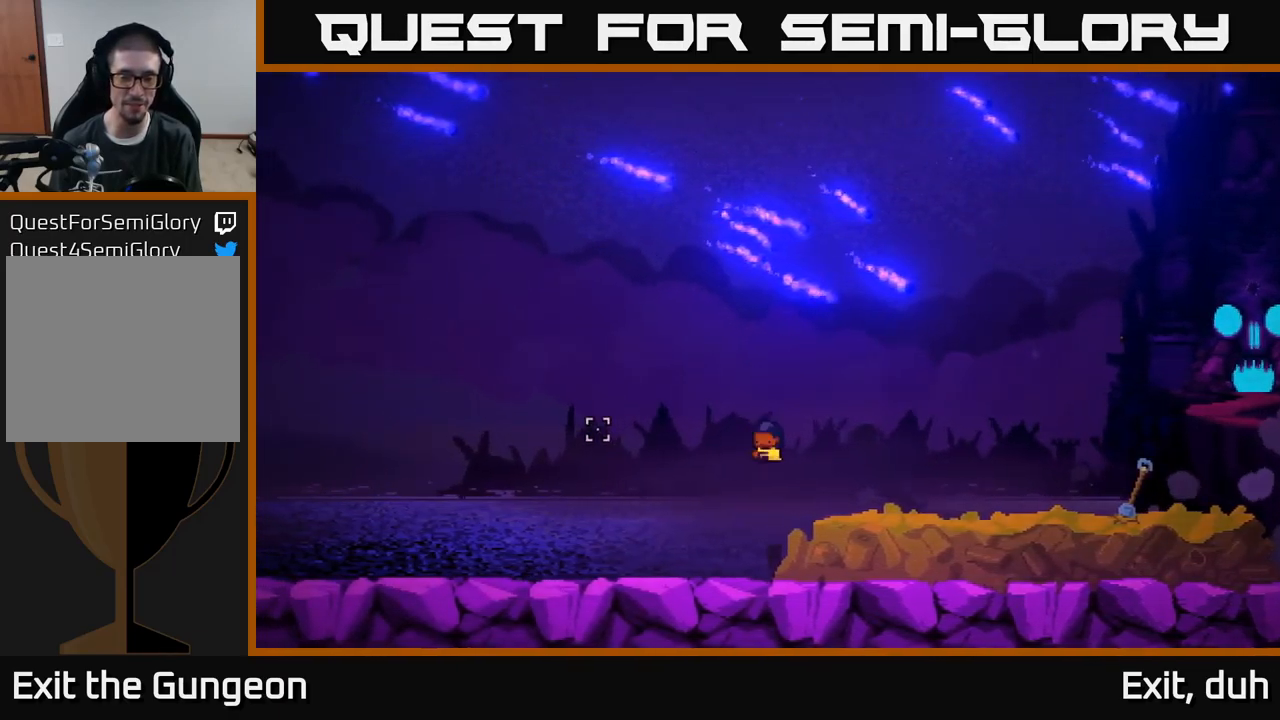
{"buttons": ["A"], "left_stick": "left", "right_stick": "left", "events": [[316, "A", "down"]]}
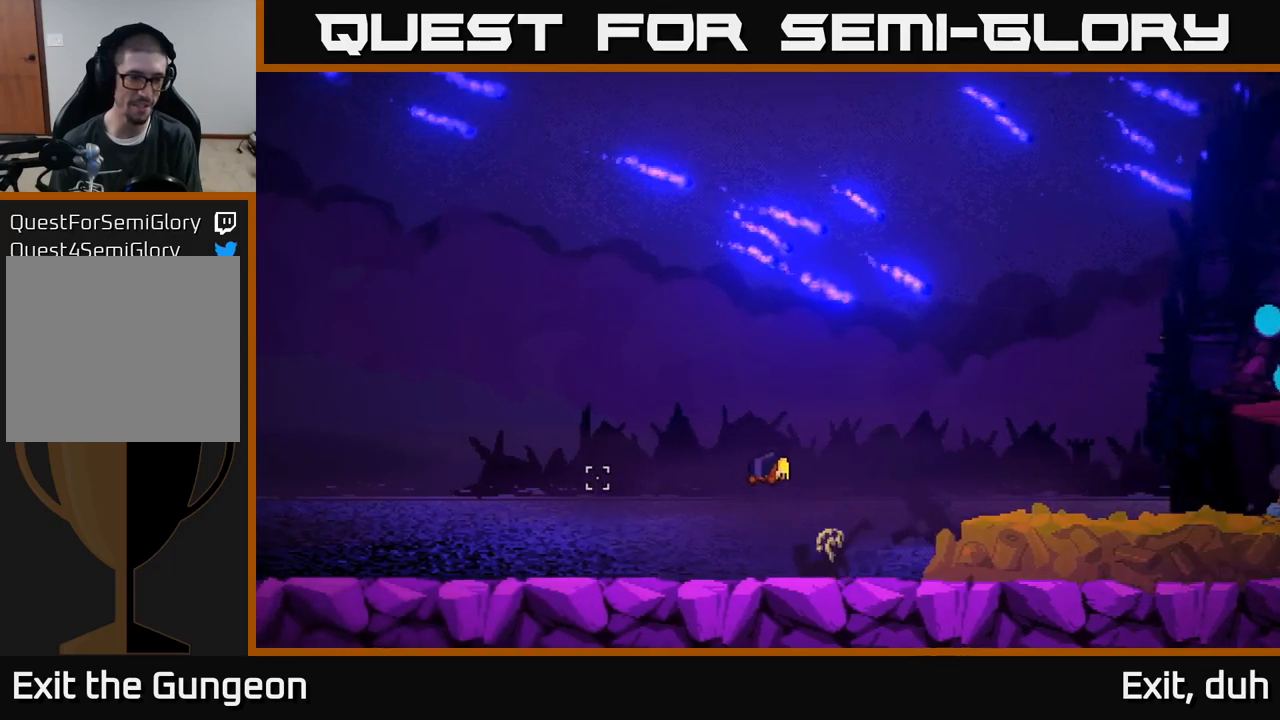
{"buttons": [], "left_stick": "left", "right_stick": "left", "events": [[66, "A", "up"], [233, "A", "down"], [450, "A", "up"]]}
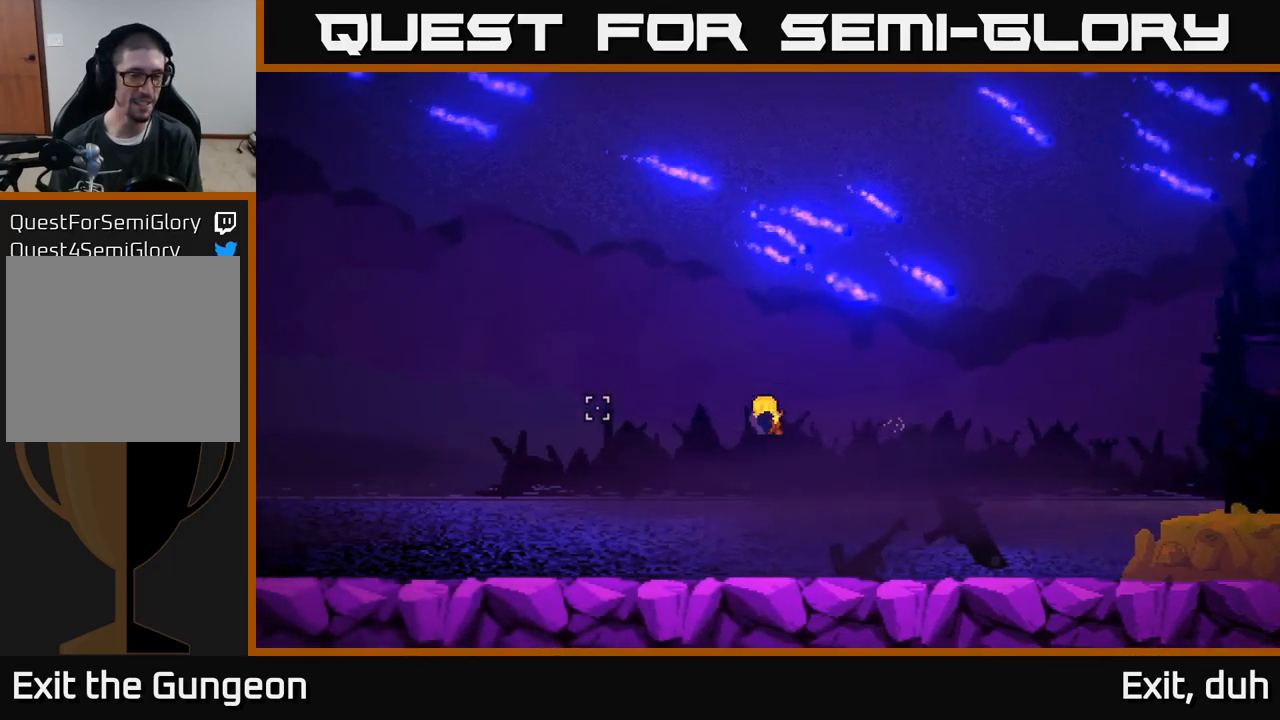
{"buttons": ["A"], "left_stick": "left", "right_stick": "left", "events": [[383, "A", "down"]]}
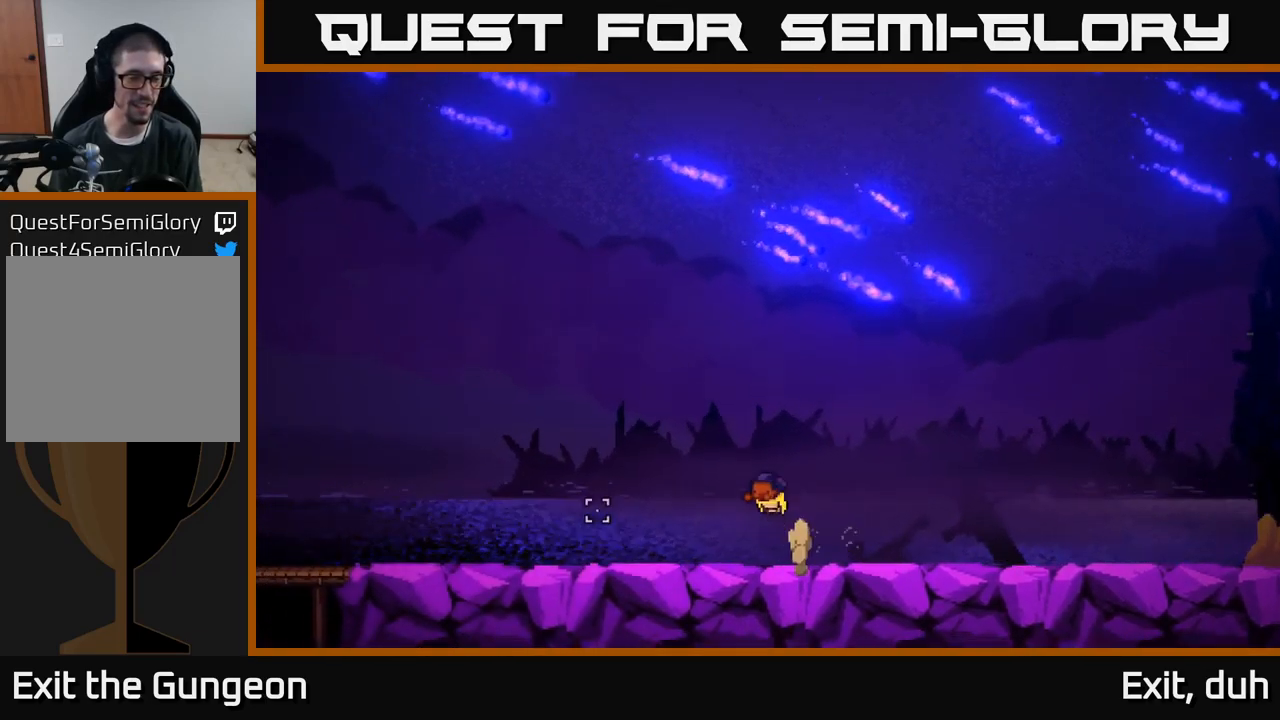
{"buttons": ["A"], "left_stick": "left", "right_stick": "left", "events": [[233, "A", "up"], [450, "A", "down"]]}
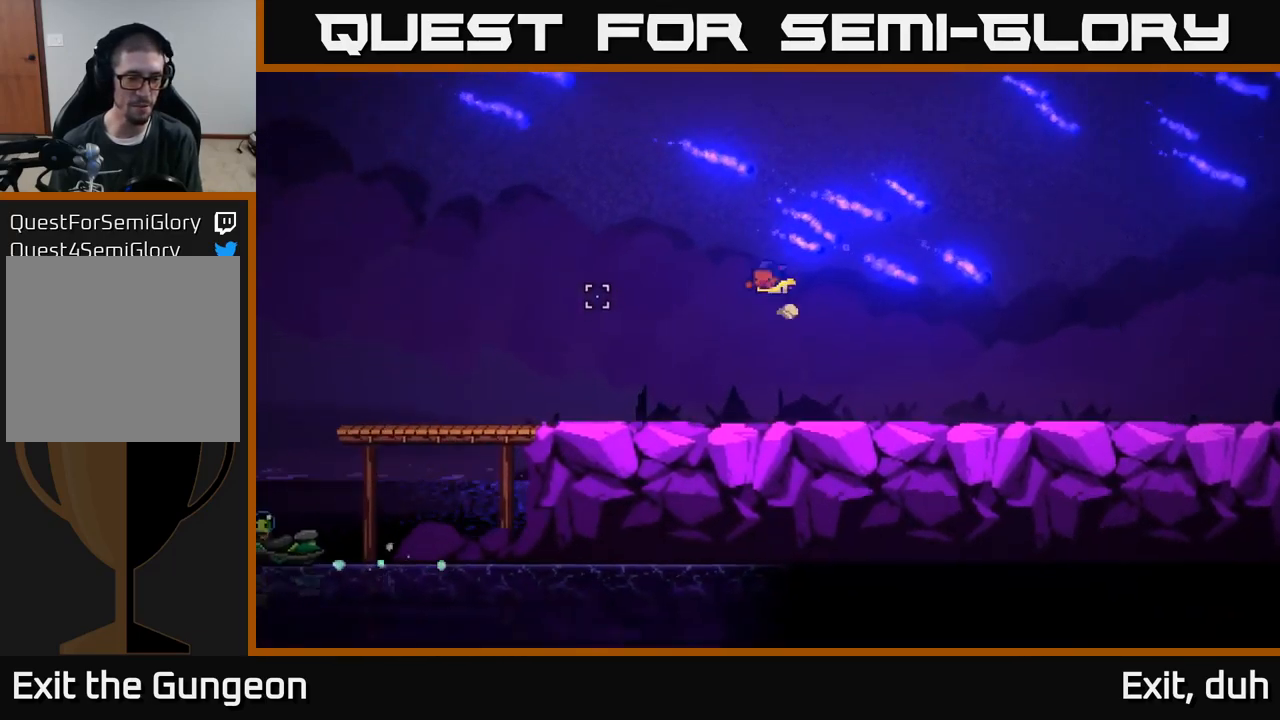
{"buttons": [], "left_stick": "left", "right_stick": "center", "events": [[183, "A", "up"], [316, "right_stick", "center"]]}
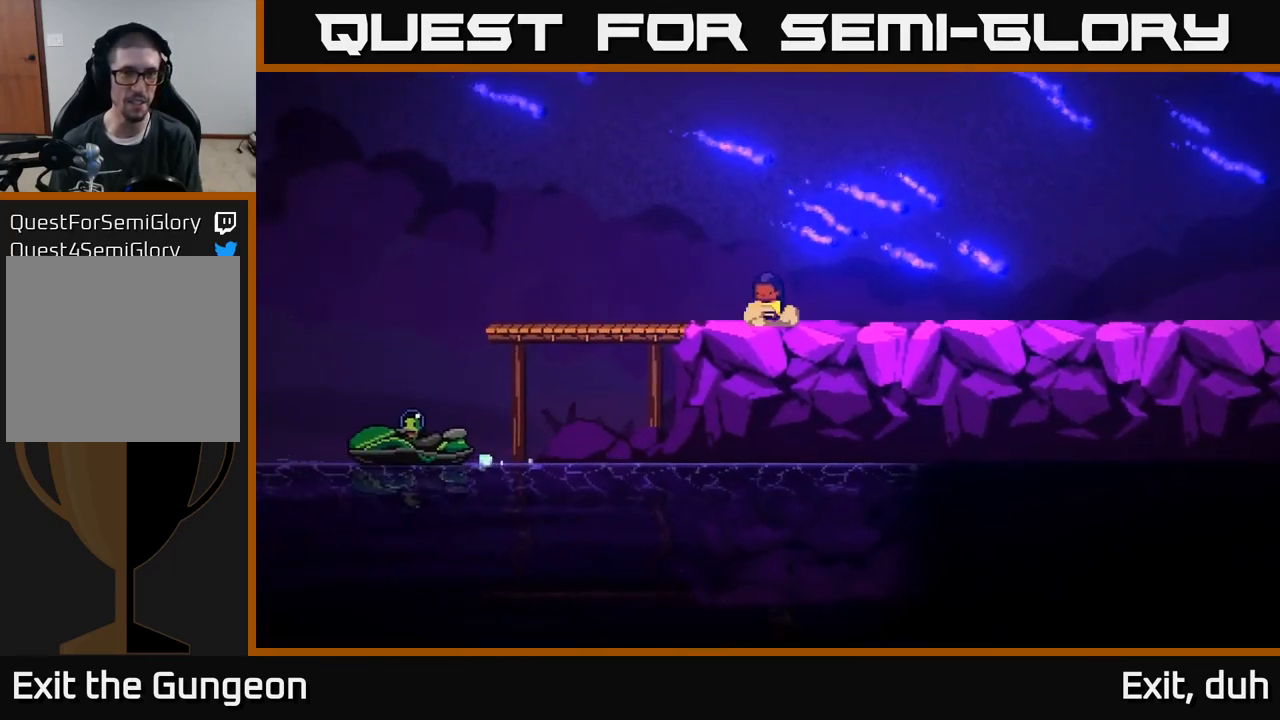
{"buttons": [], "left_stick": "left", "right_stick": "center", "events": [[200, "X", "down"], [283, "X", "up"], [366, "X", "down"], [433, "X", "up"]]}
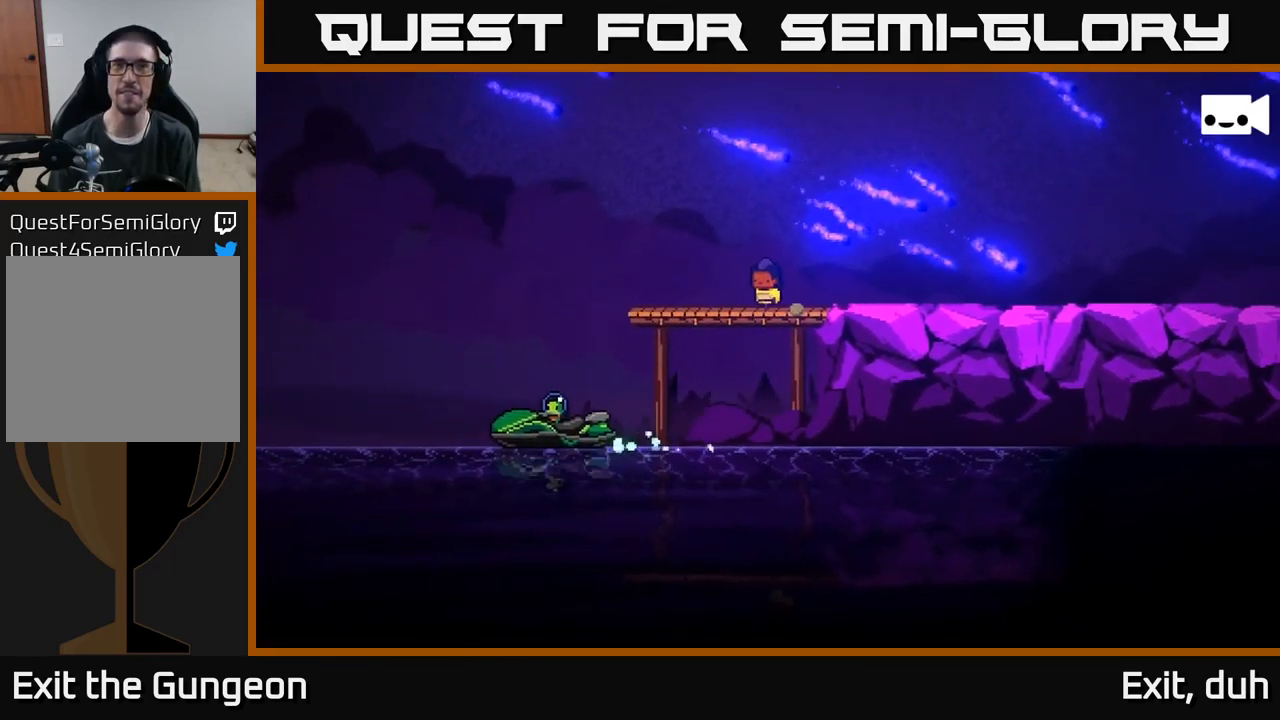
{"buttons": [], "left_stick": "center", "right_stick": "center", "events": [[33, "X", "down"], [100, "X", "up"], [183, "X", "down"], [250, "X", "up"], [333, "X", "down"], [400, "left_stick", "center"], [416, "X", "up"]]}